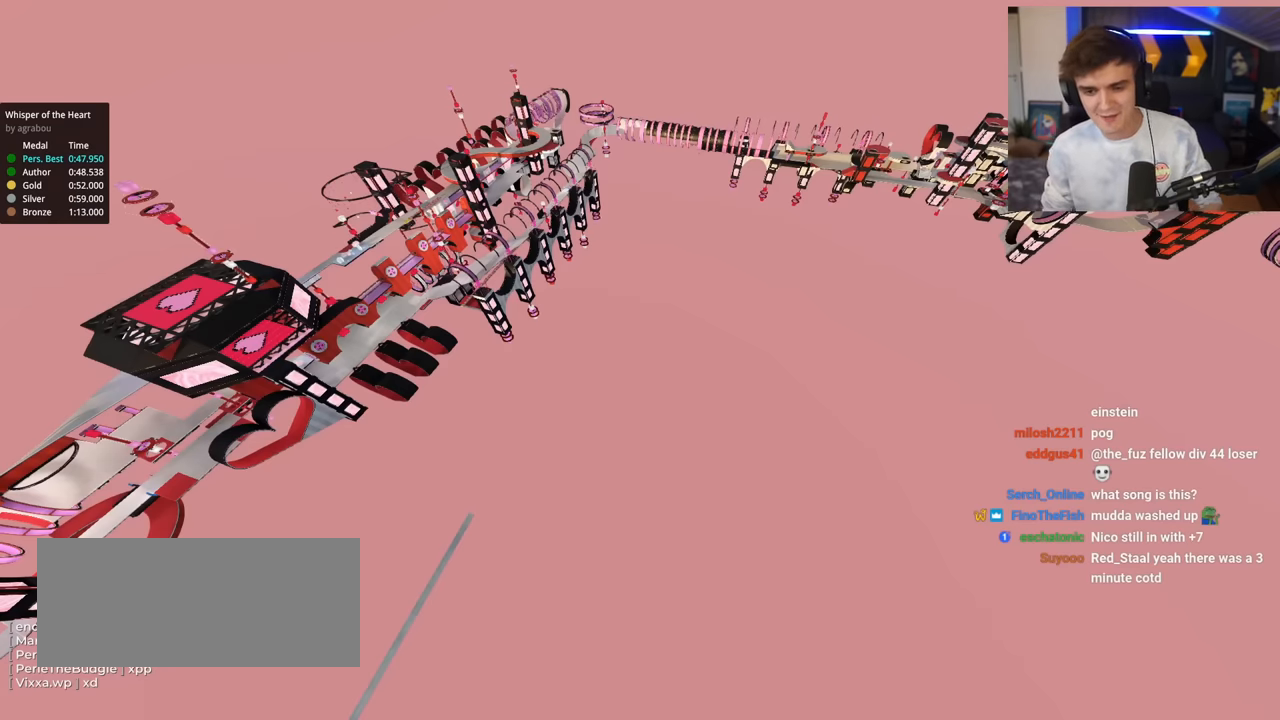
Gameplay with keyboard; each line is a JSON object with the keys held at the frame after it. "events" lists presses ("down") and releases ("up") of "brake", "down", "left", "right" and "up" between this image and that frame as [ms after this image, input, new state], when the widget could be followed in between. No other keys are recorded. Mouse input is not recorded. Key names are as the overlay labels them; some are game actions (e.g. jump) rather than physical keys.
{"keys": ["up"], "events": [[400, "up", "down"]]}
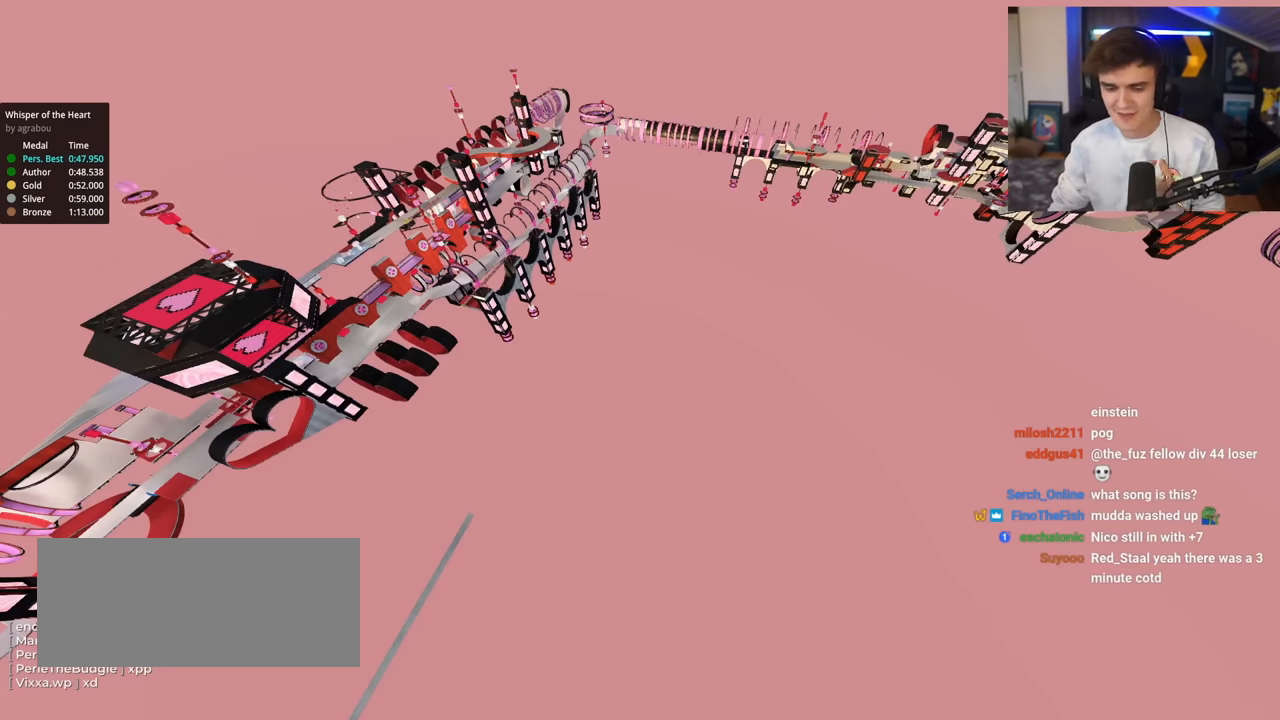
{"keys": ["up"], "events": []}
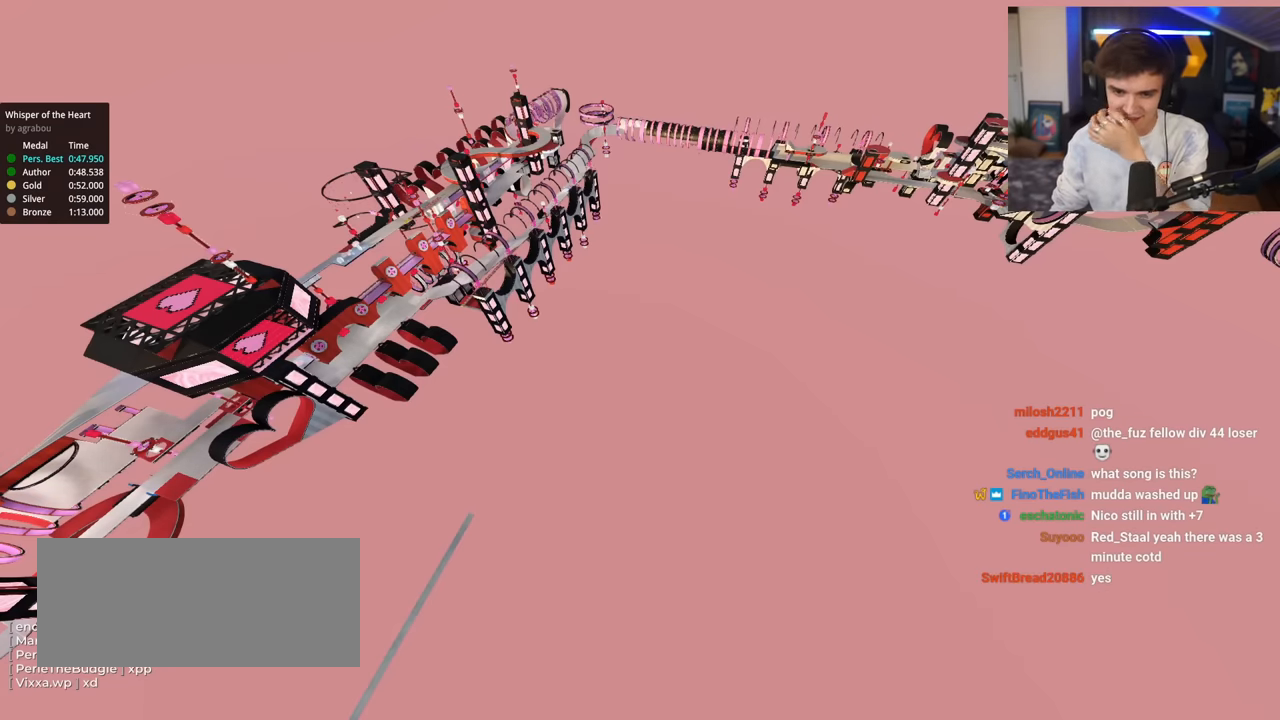
{"keys": ["up"], "events": []}
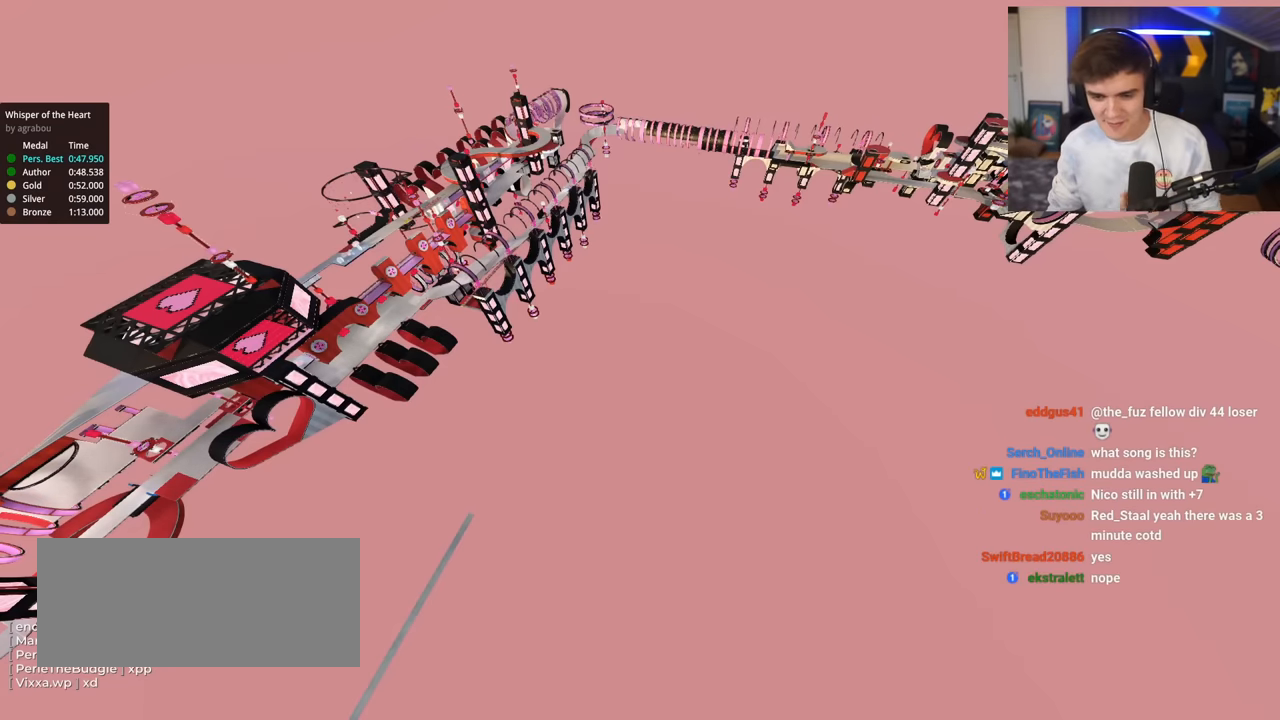
{"keys": ["up"], "events": []}
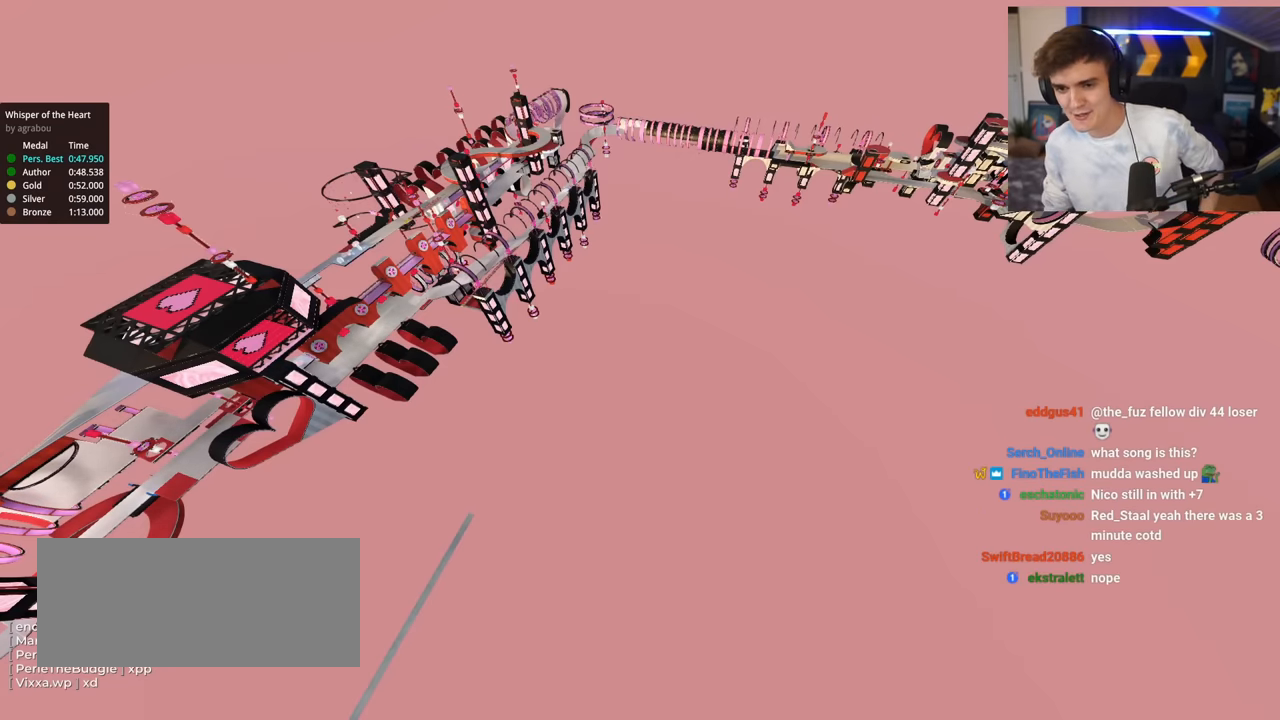
{"keys": ["up"], "events": []}
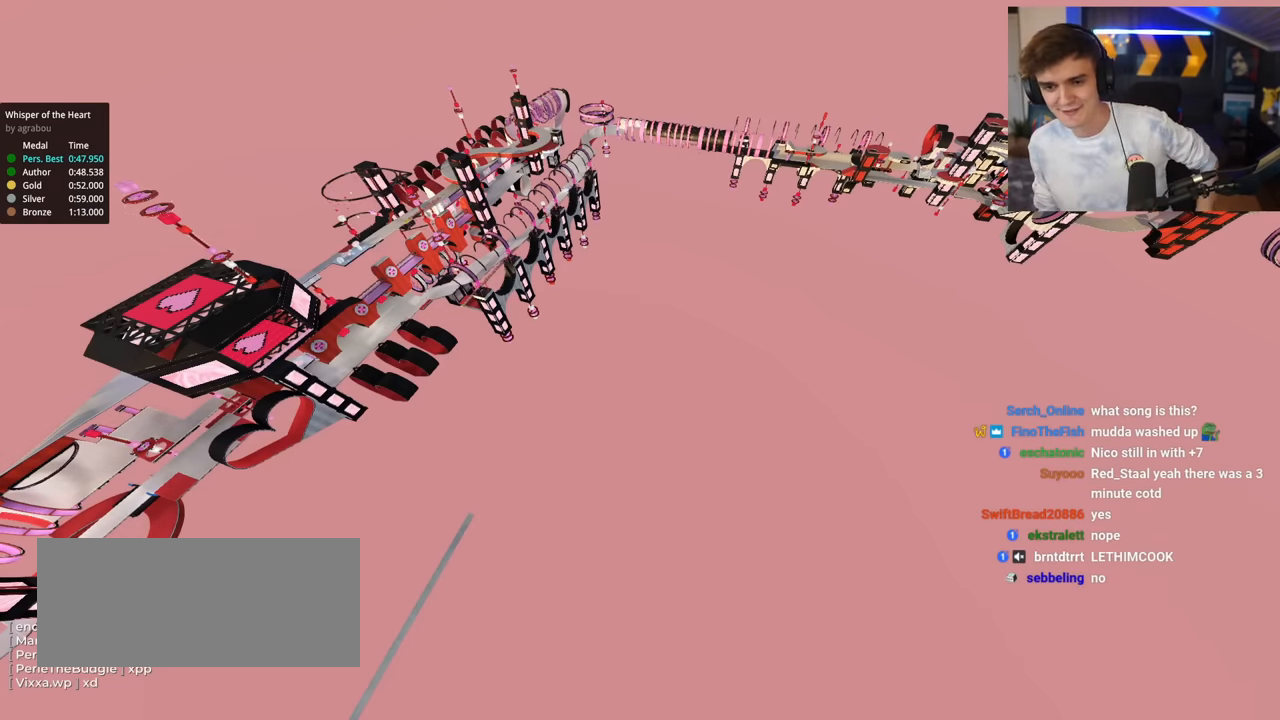
{"keys": ["up"], "events": []}
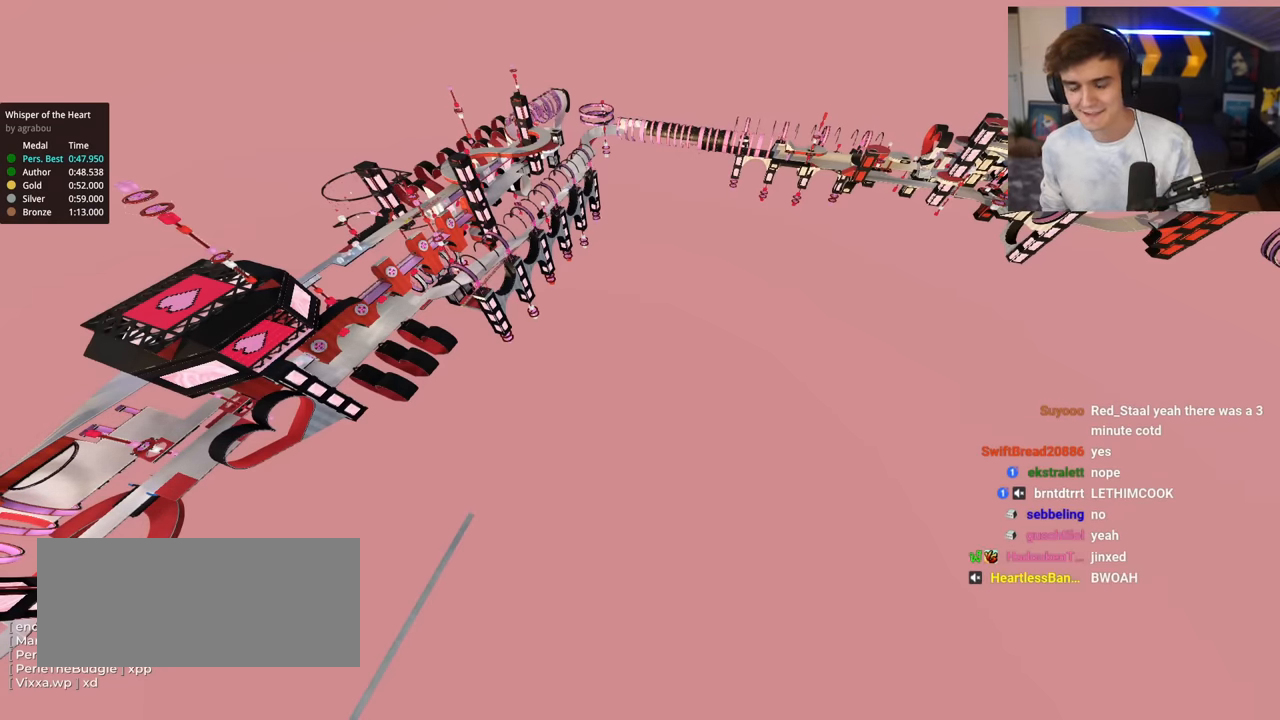
{"keys": ["up"], "events": []}
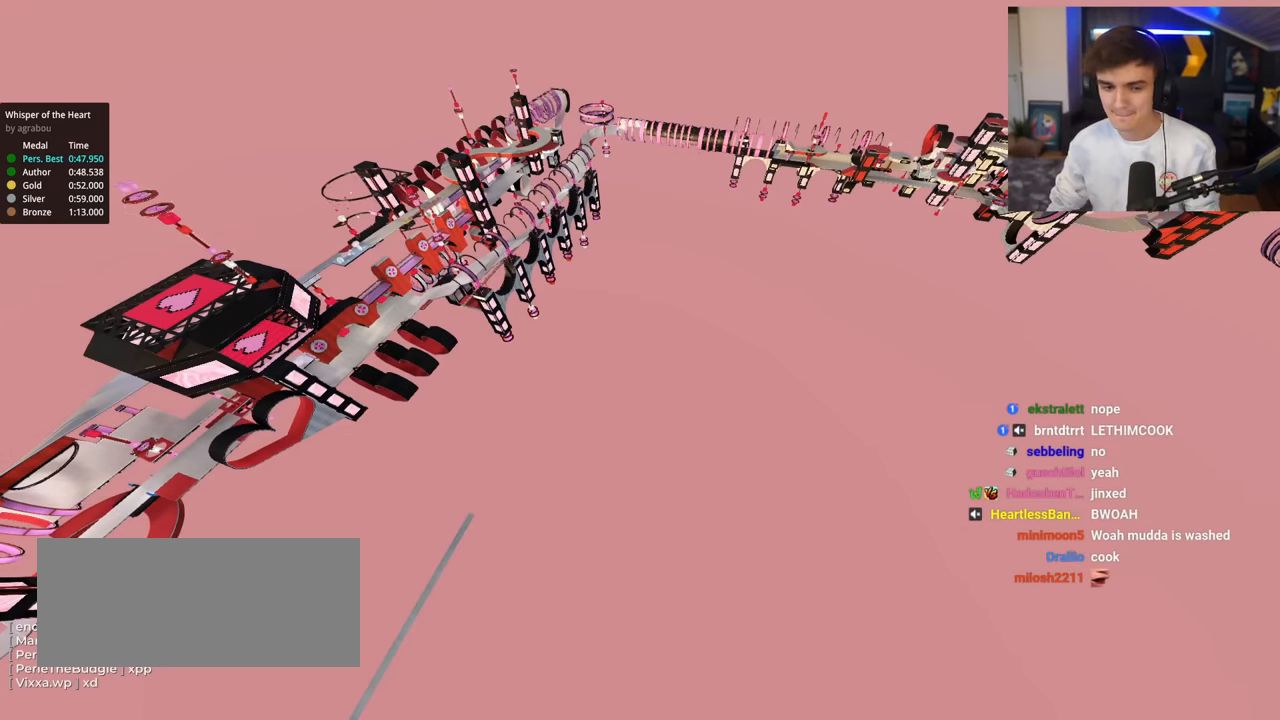
{"keys": ["up"], "events": []}
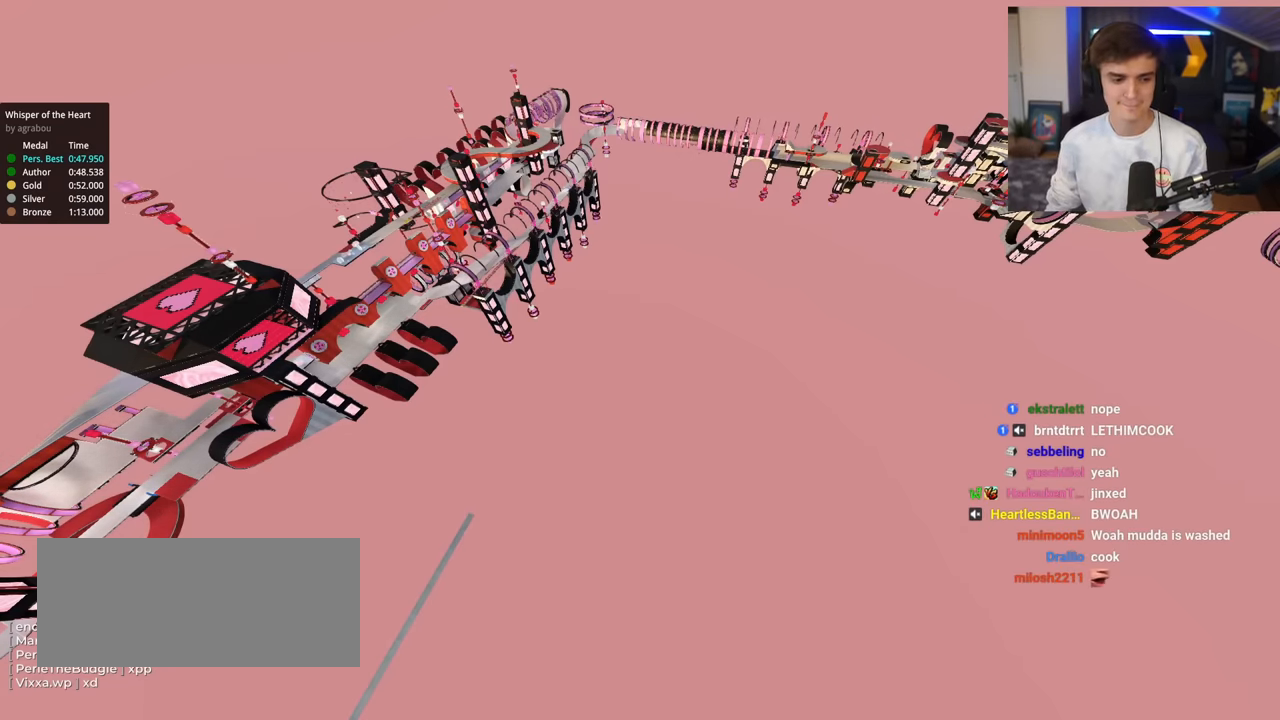
{"keys": ["up"], "events": []}
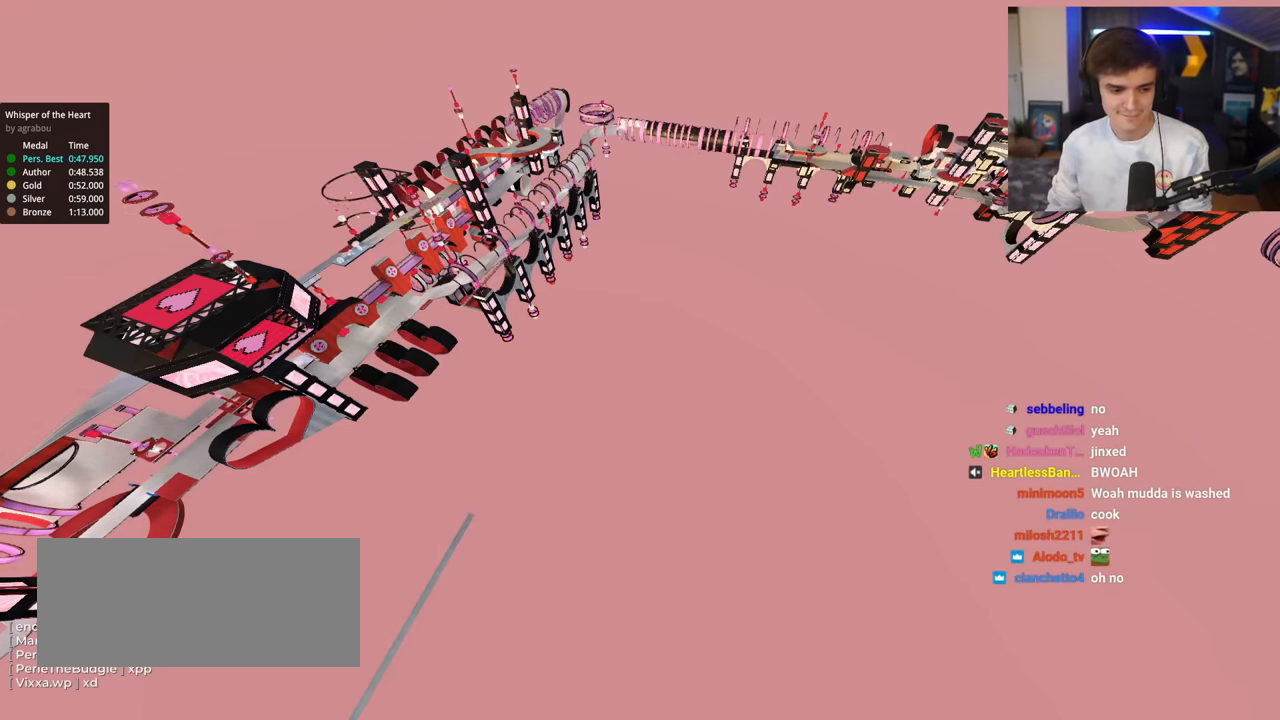
{"keys": ["up"], "events": []}
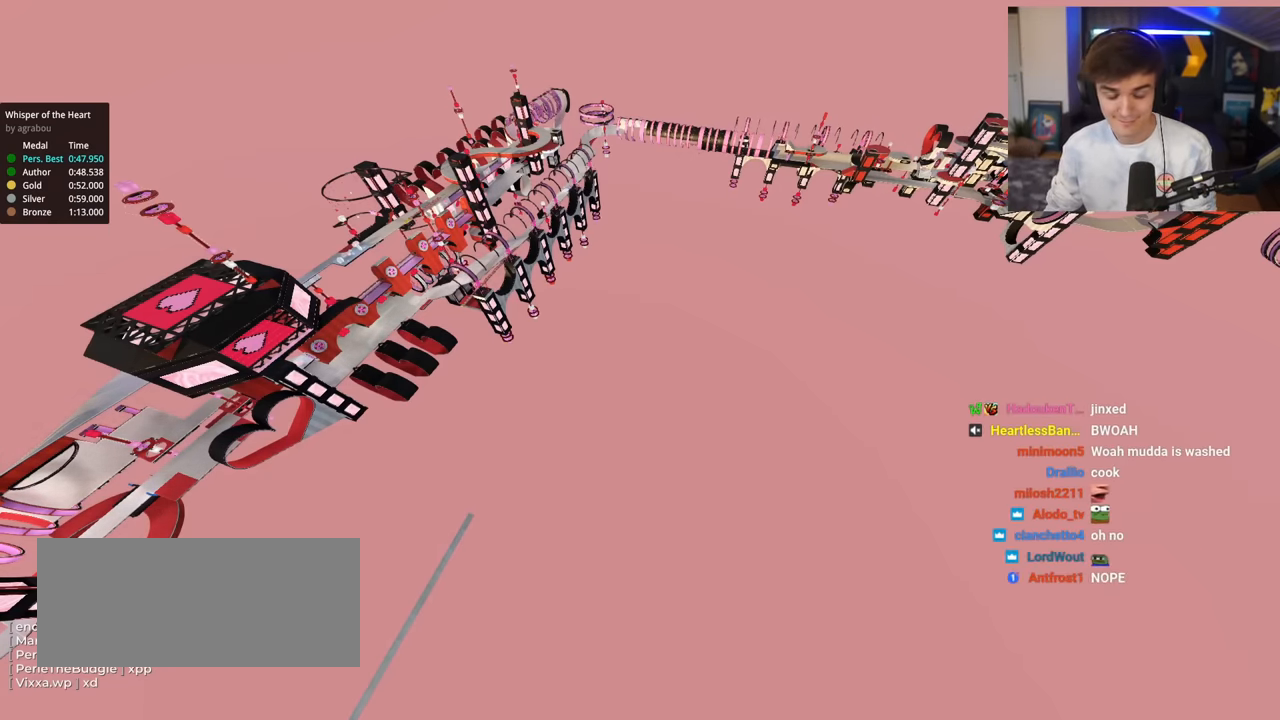
{"keys": ["up"], "events": []}
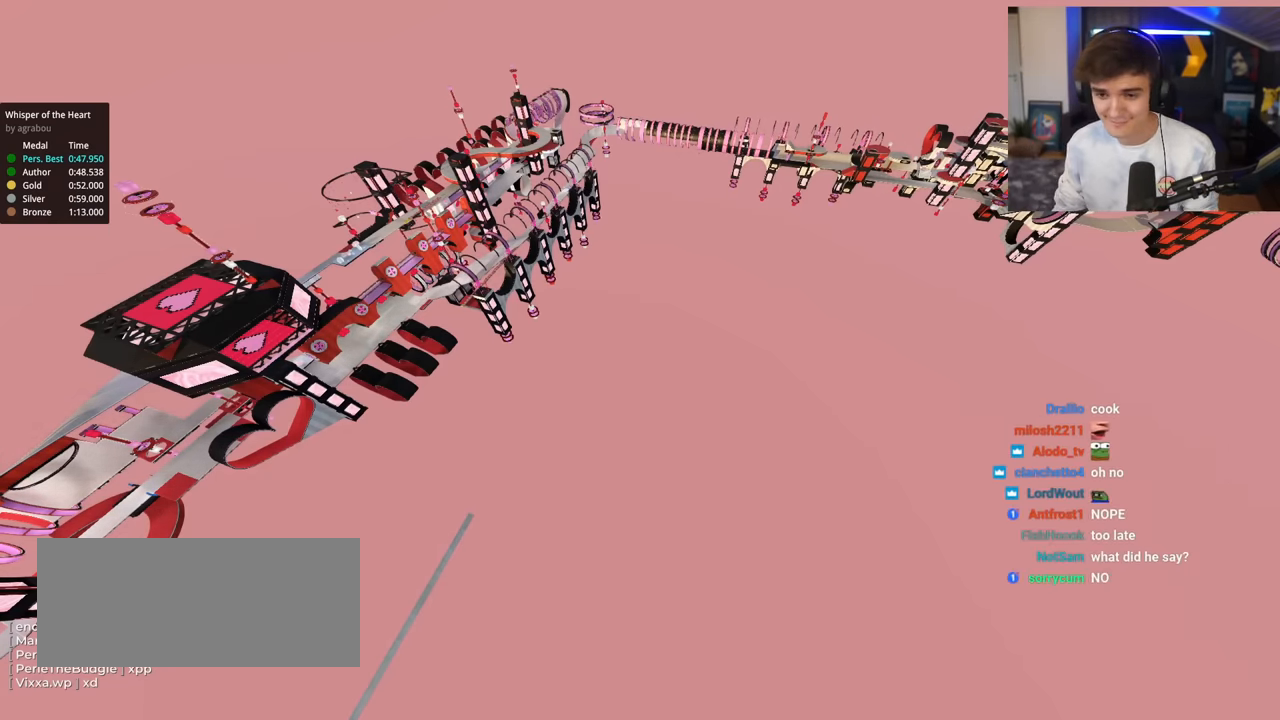
{"keys": ["up"], "events": []}
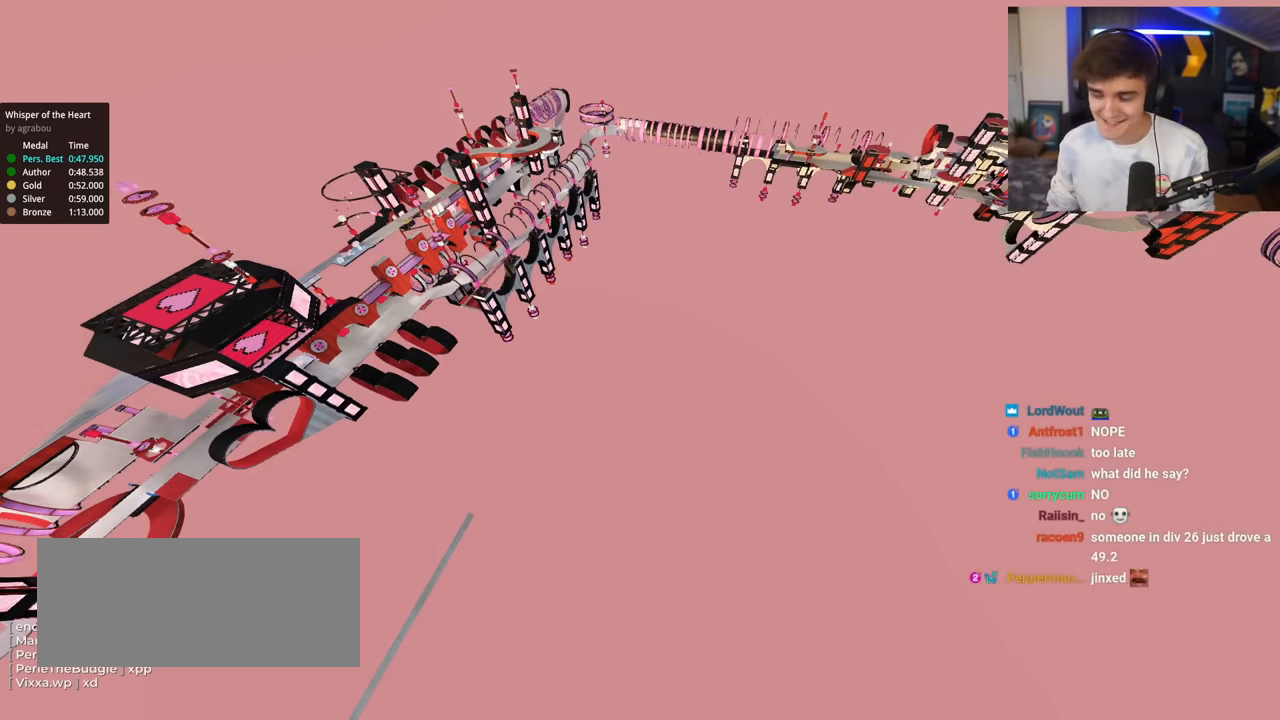
{"keys": ["up"], "events": []}
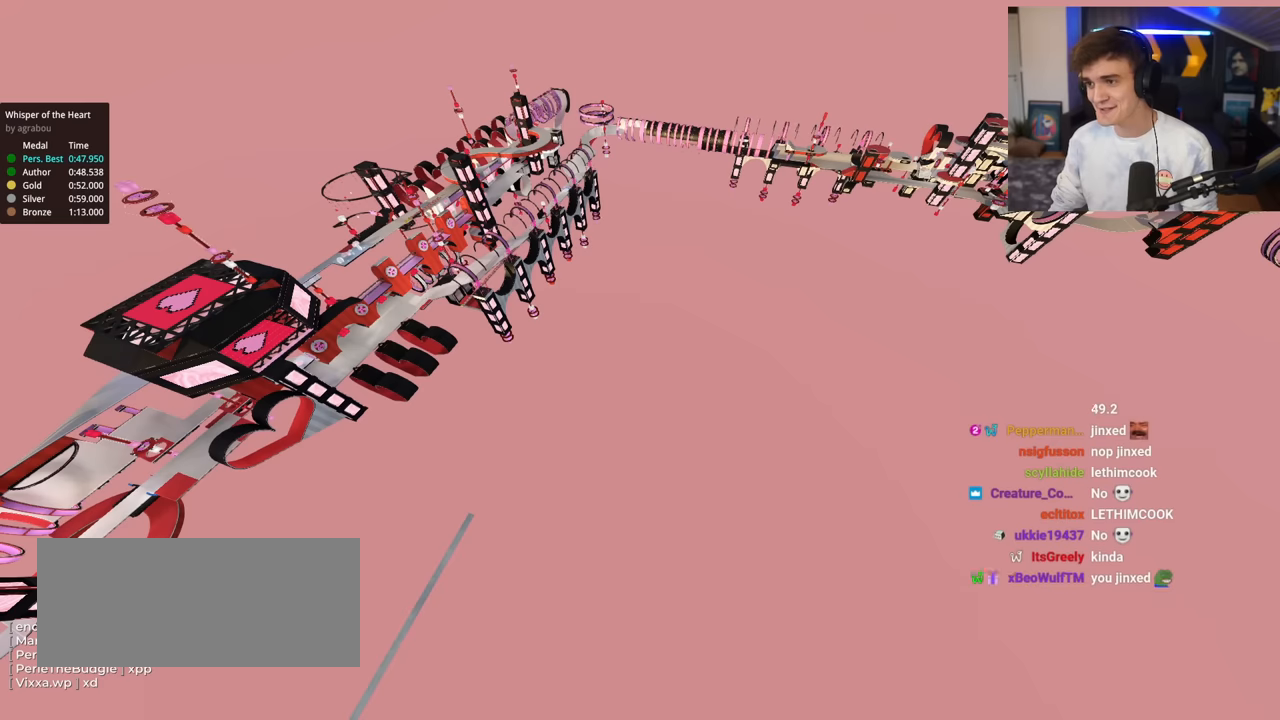
{"keys": ["up"], "events": []}
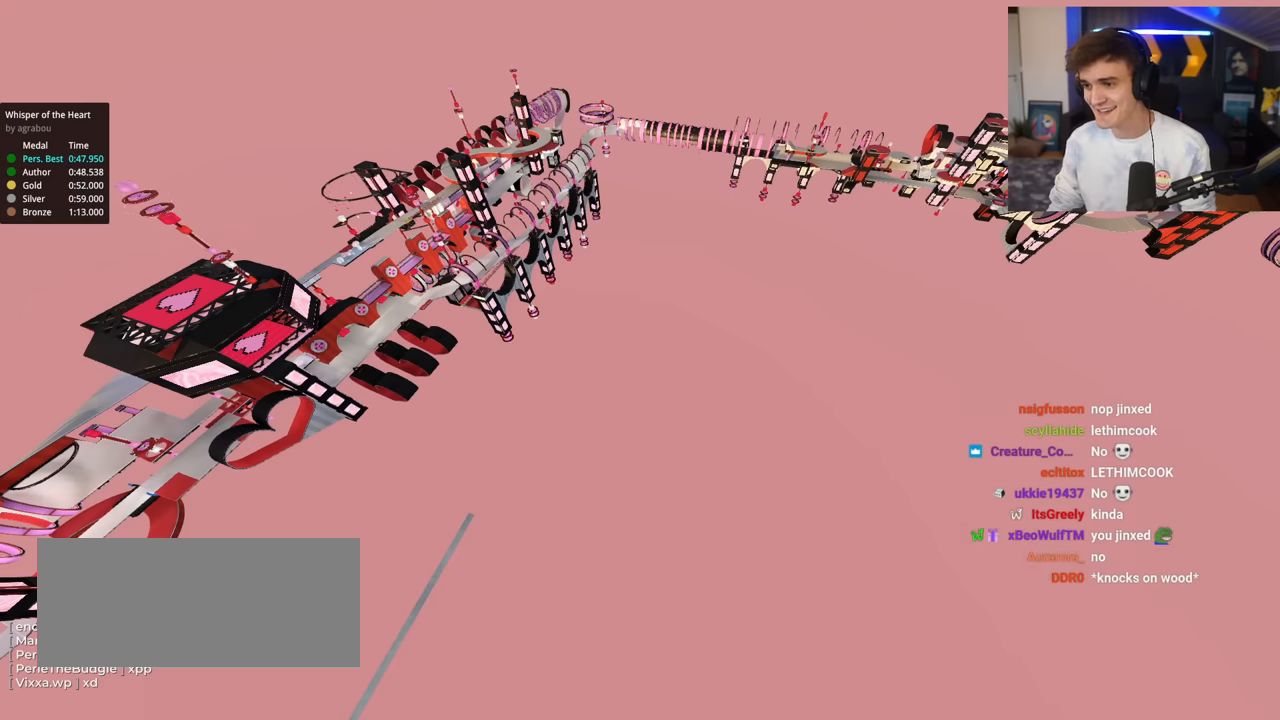
{"keys": ["up"], "events": []}
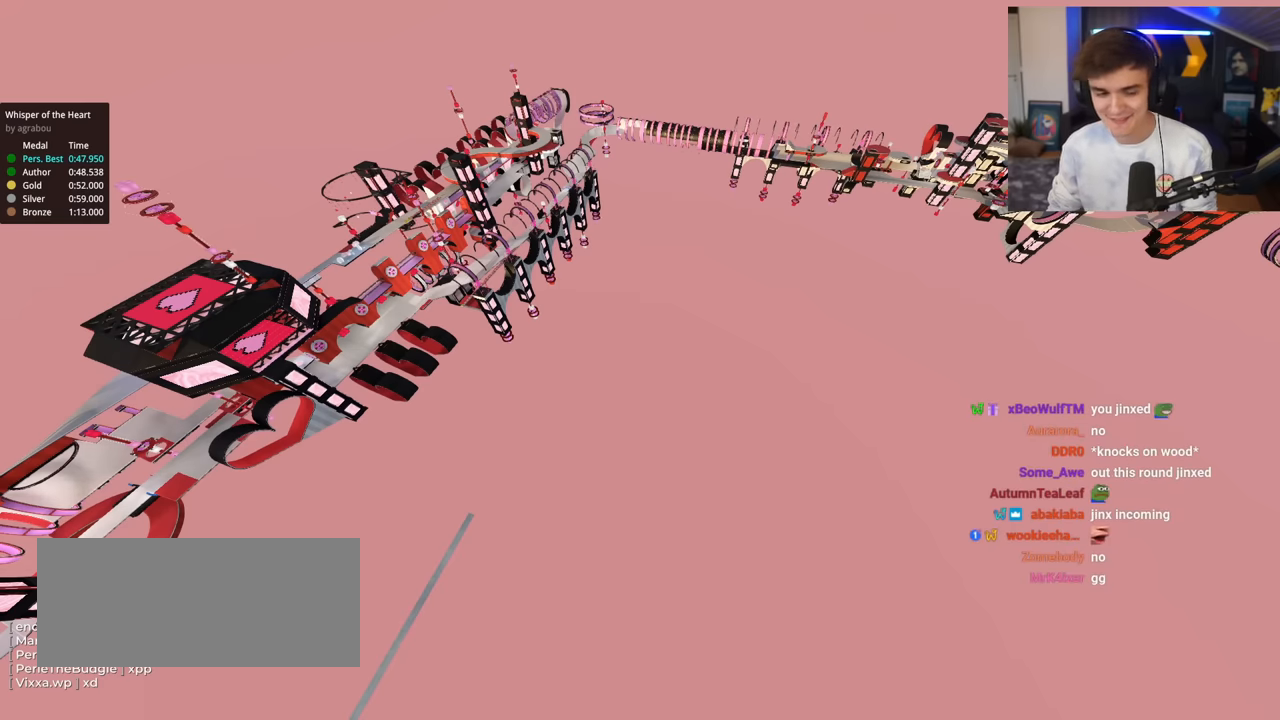
{"keys": ["up"], "events": []}
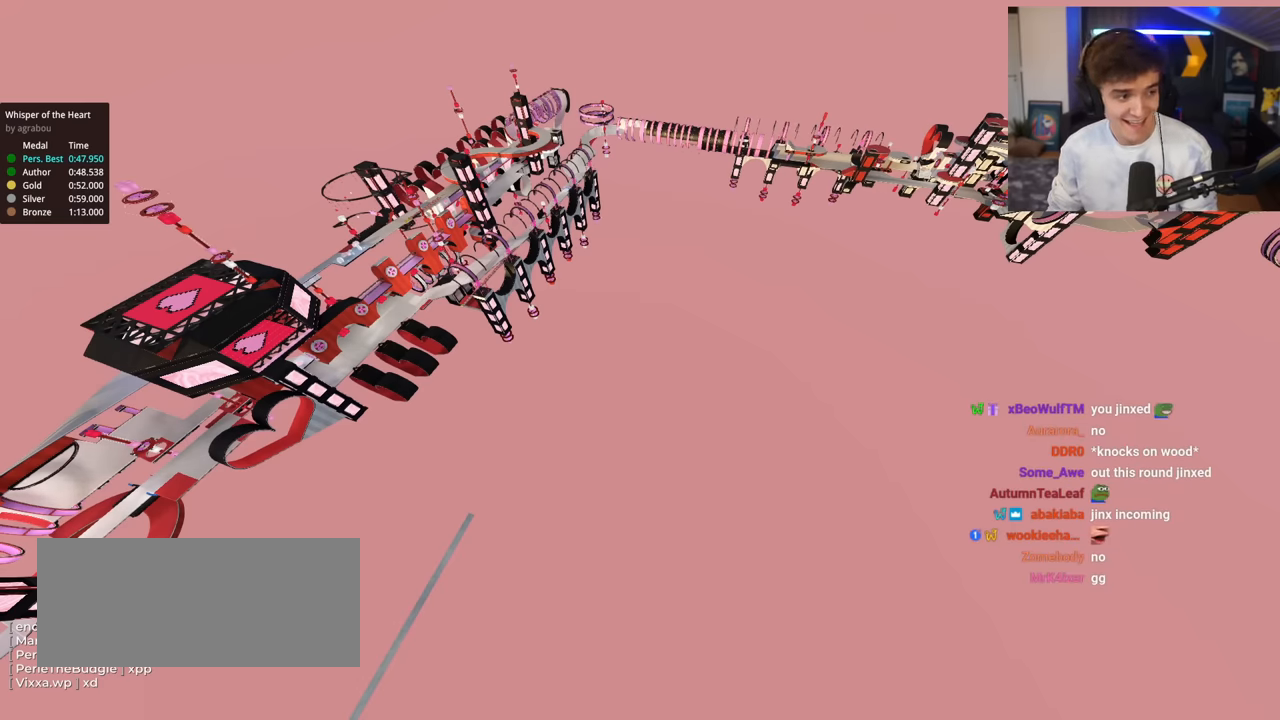
{"keys": ["up"], "events": []}
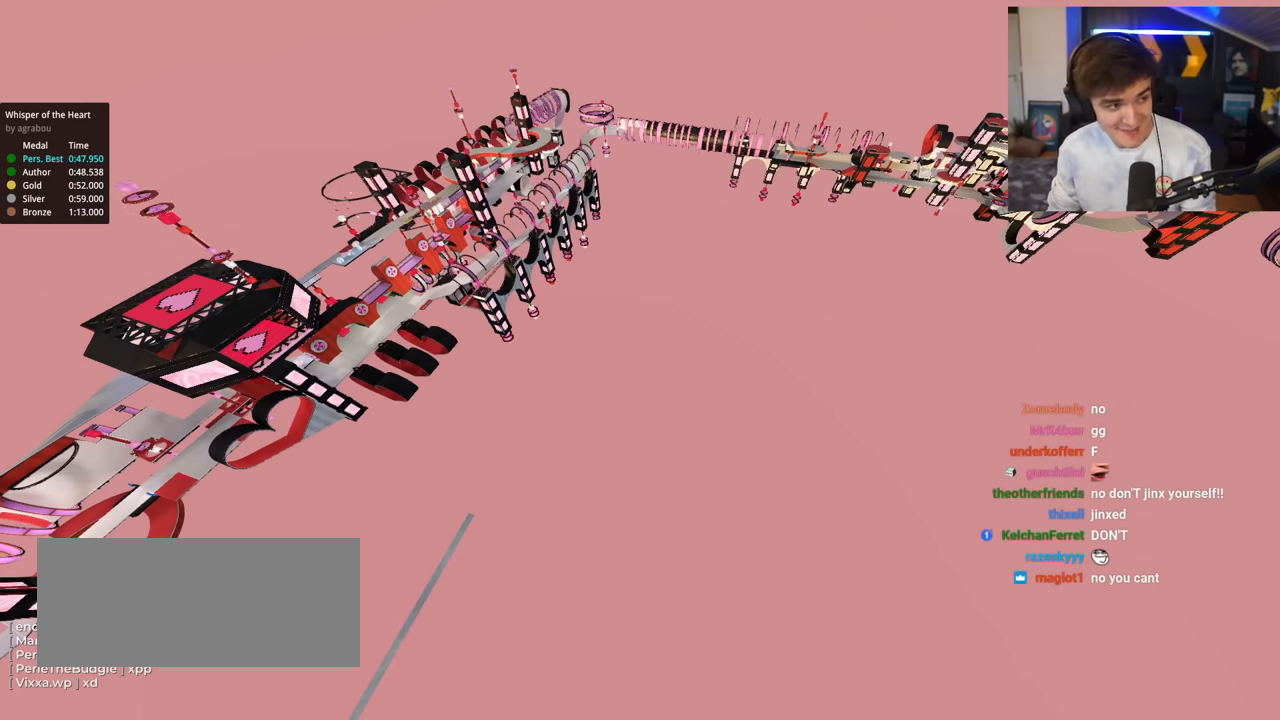
{"keys": ["up"], "events": []}
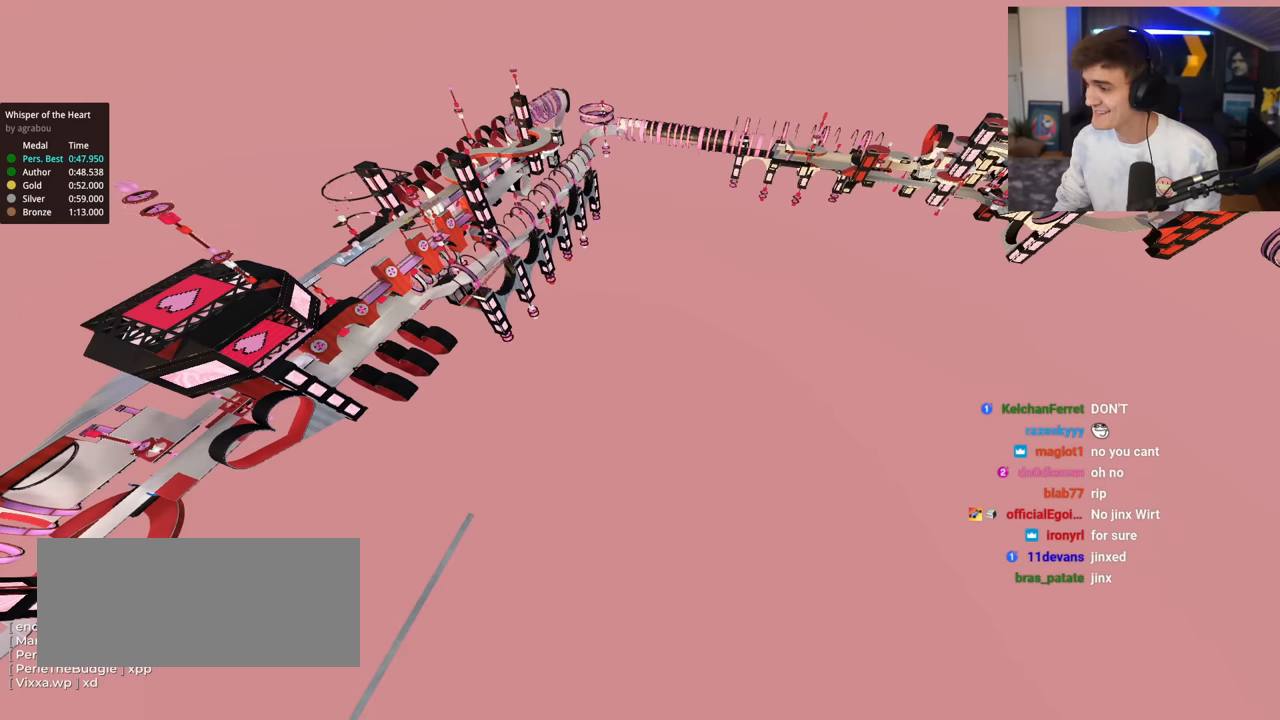
{"keys": ["up"], "events": []}
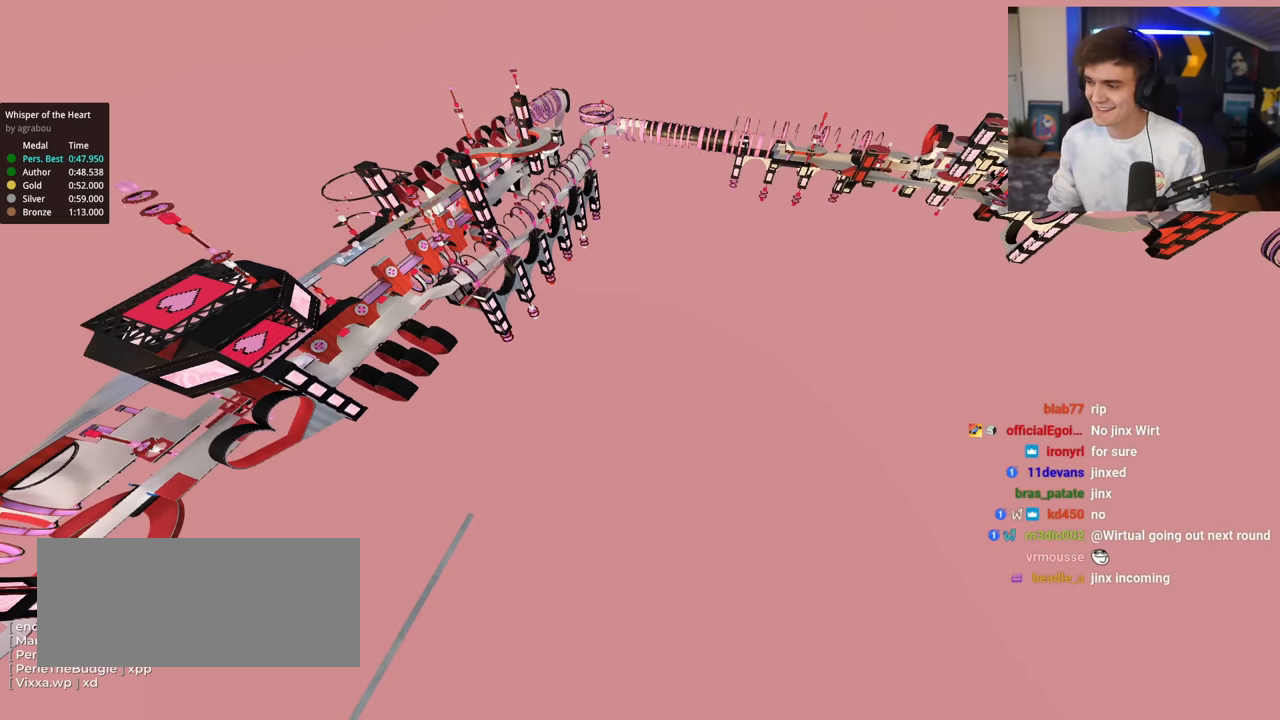
{"keys": ["up"], "events": []}
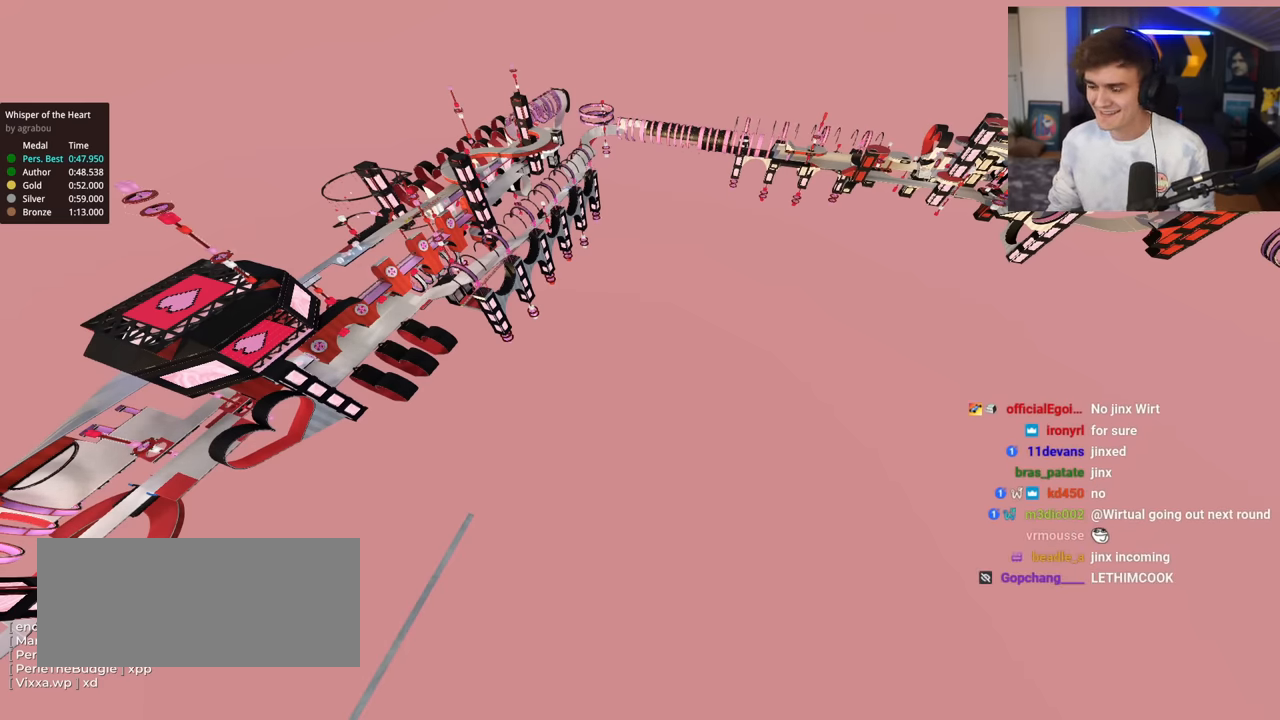
{"keys": ["up"], "events": []}
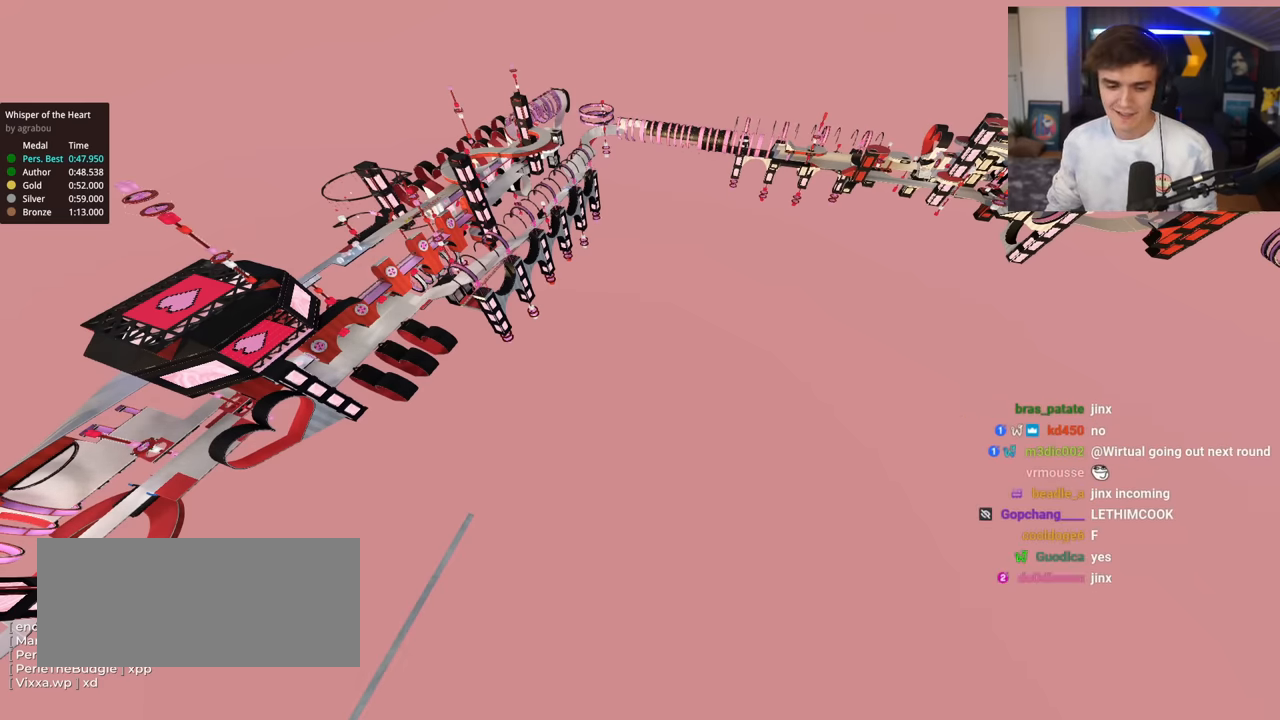
{"keys": ["up"], "events": []}
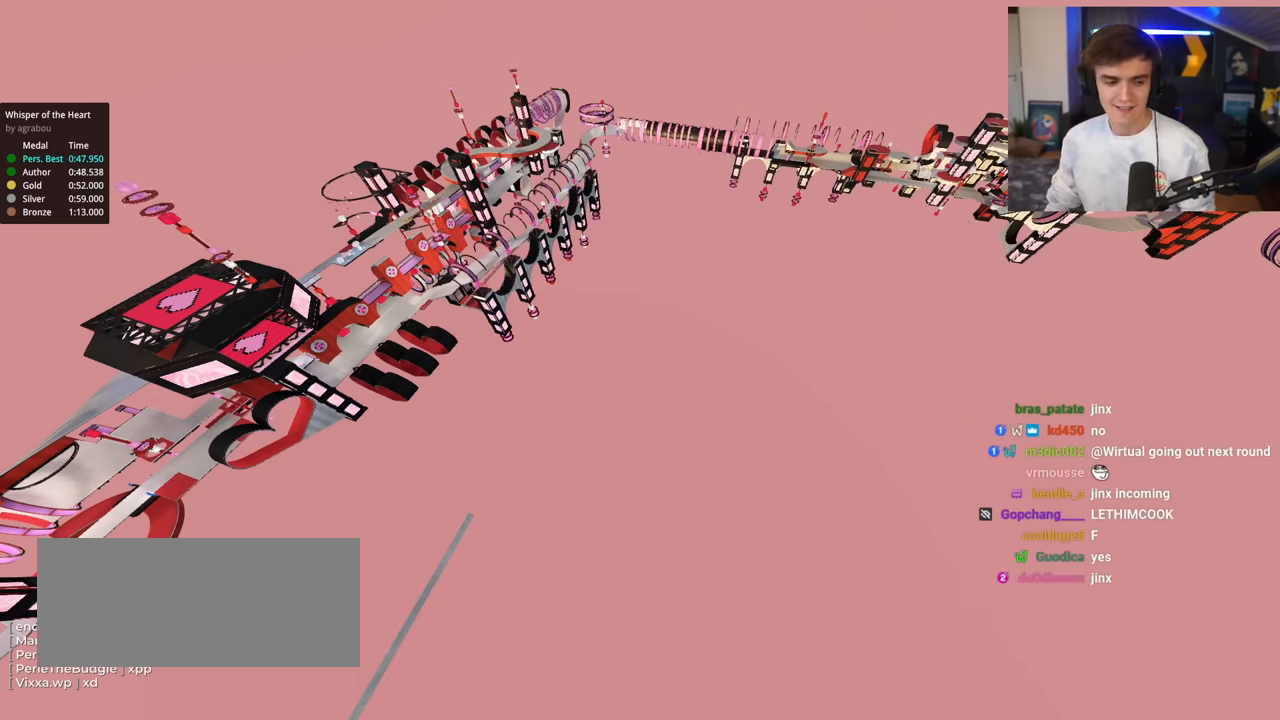
{"keys": ["up"], "events": []}
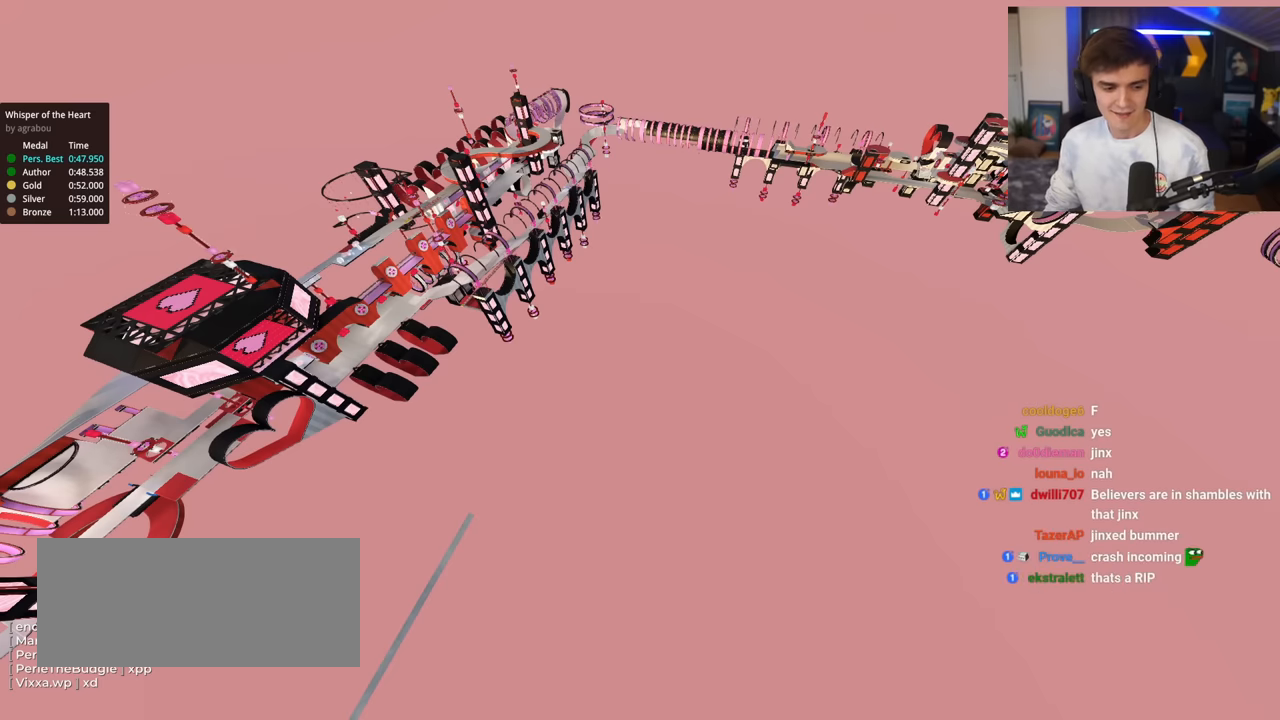
{"keys": ["up"], "events": []}
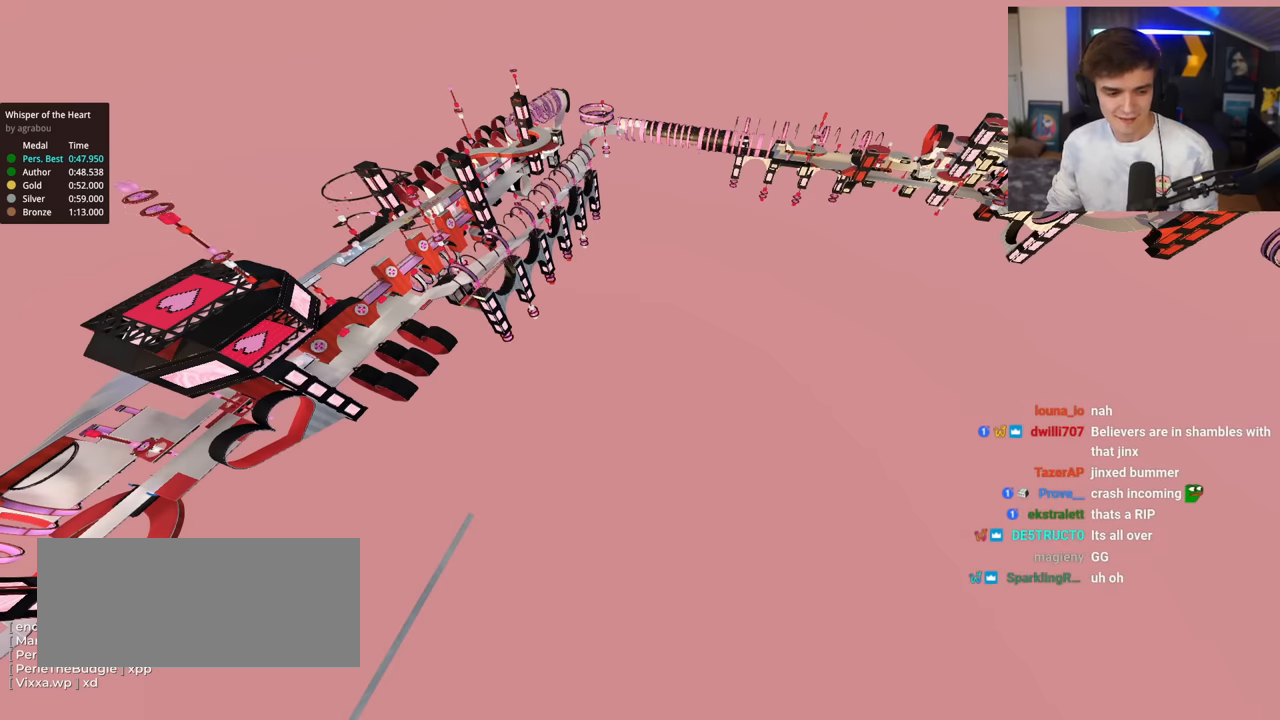
{"keys": ["up"], "events": []}
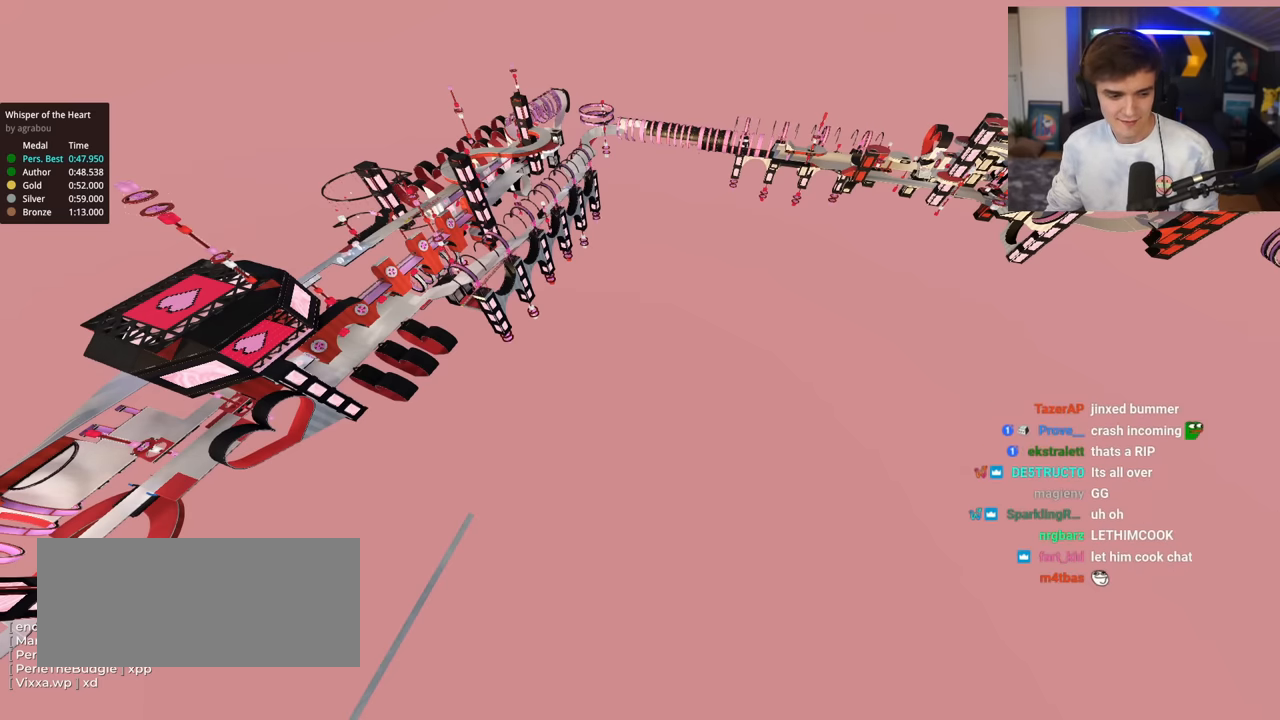
{"keys": ["up"], "events": []}
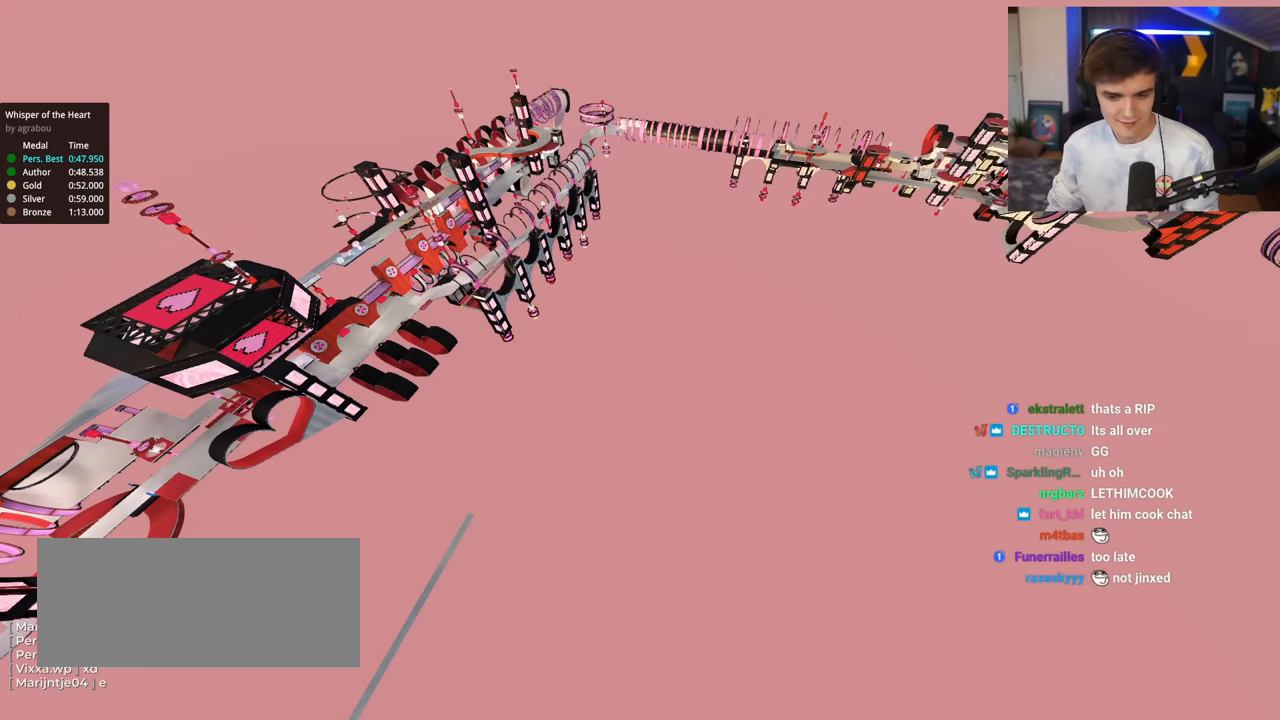
{"keys": ["up"], "events": []}
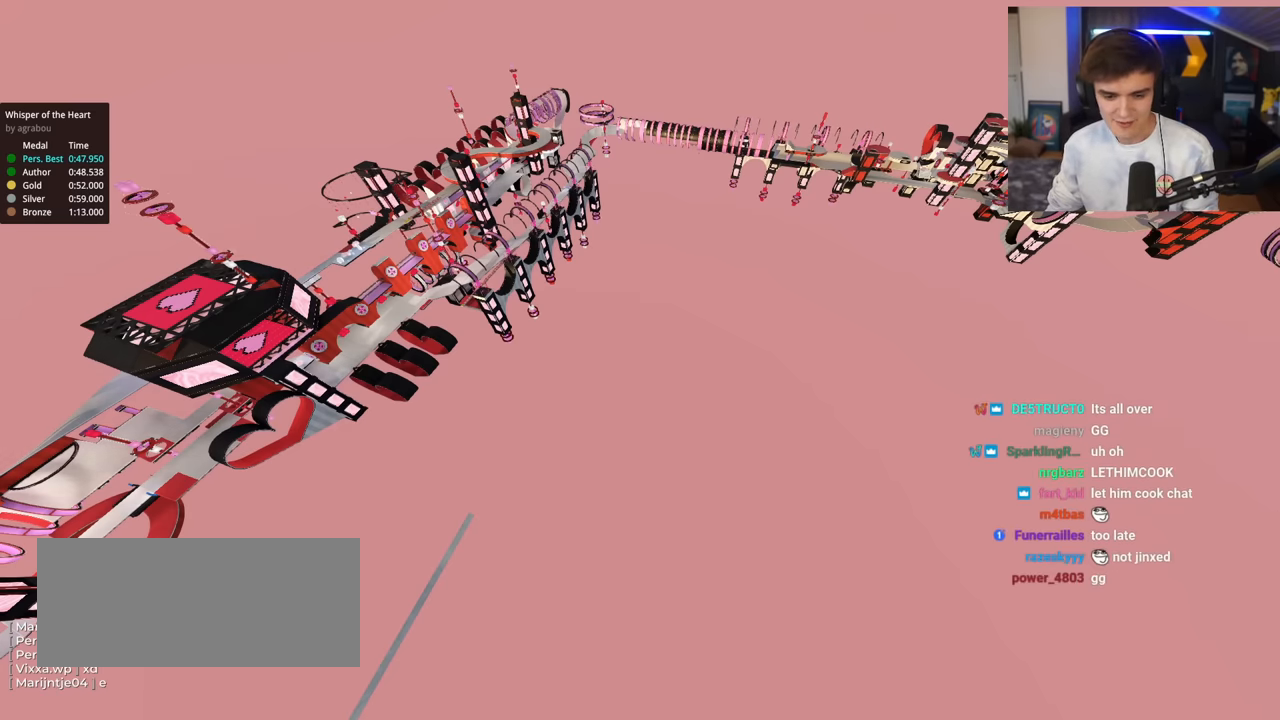
{"keys": ["up"], "events": []}